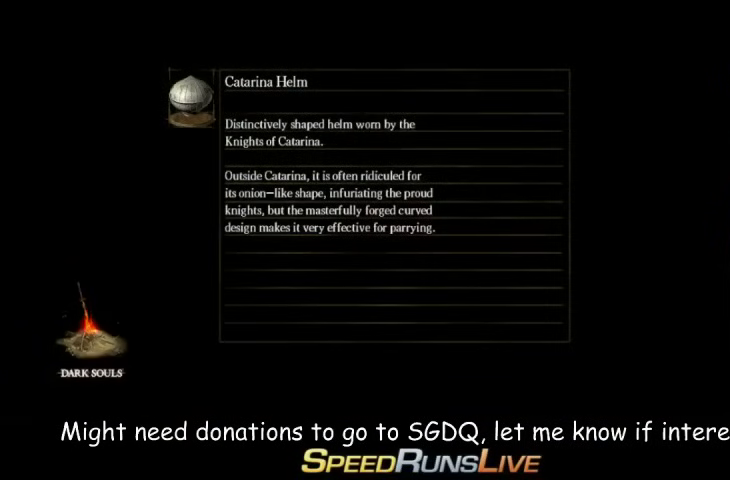
Gameplay with a controller (Xbox layout); each line is a JSON object with the inputs held at the frame after it. This overlay highlights the sticks when they move; stick clicks (L3 R3) are not distinguishable. Not read: L3 R3.
{"buttons": [], "left_stick": "up", "right_stick": "center"}
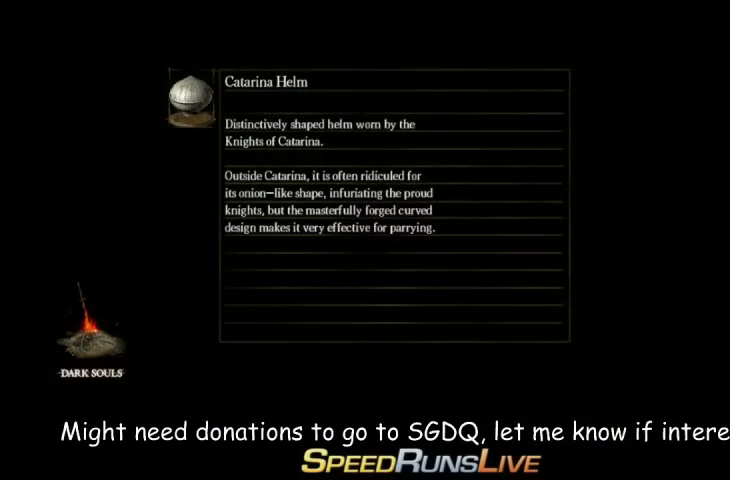
{"buttons": [], "left_stick": "up", "right_stick": "center"}
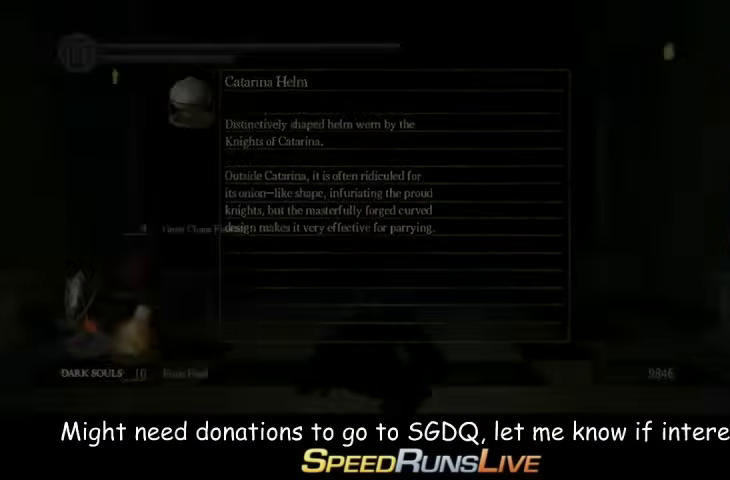
{"buttons": [], "left_stick": "up", "right_stick": "center"}
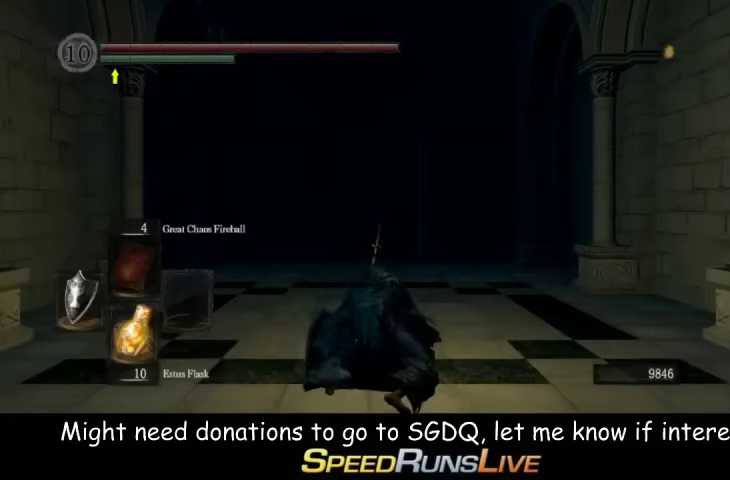
{"buttons": ["B"], "left_stick": "down-right", "right_stick": "right"}
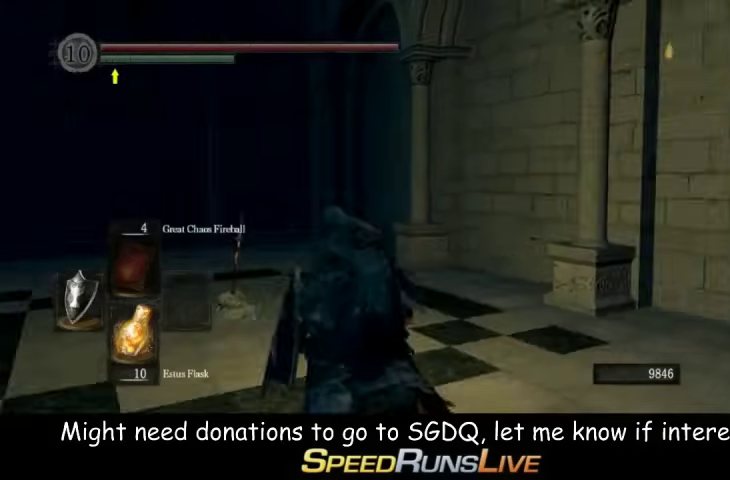
{"buttons": ["B"], "left_stick": "up-right", "right_stick": "down-right"}
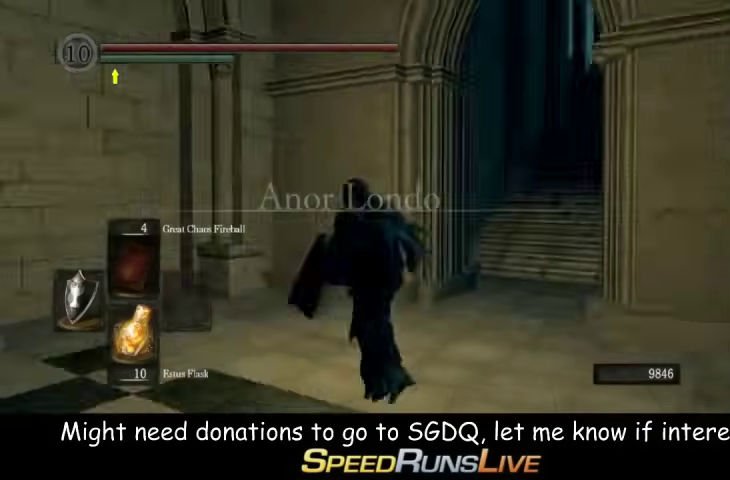
{"buttons": ["B"], "left_stick": "up", "right_stick": "center"}
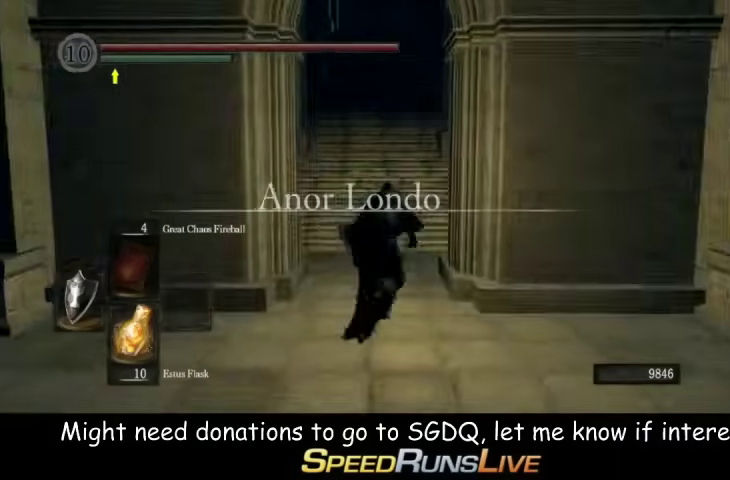
{"buttons": ["B"], "left_stick": "up", "right_stick": "center"}